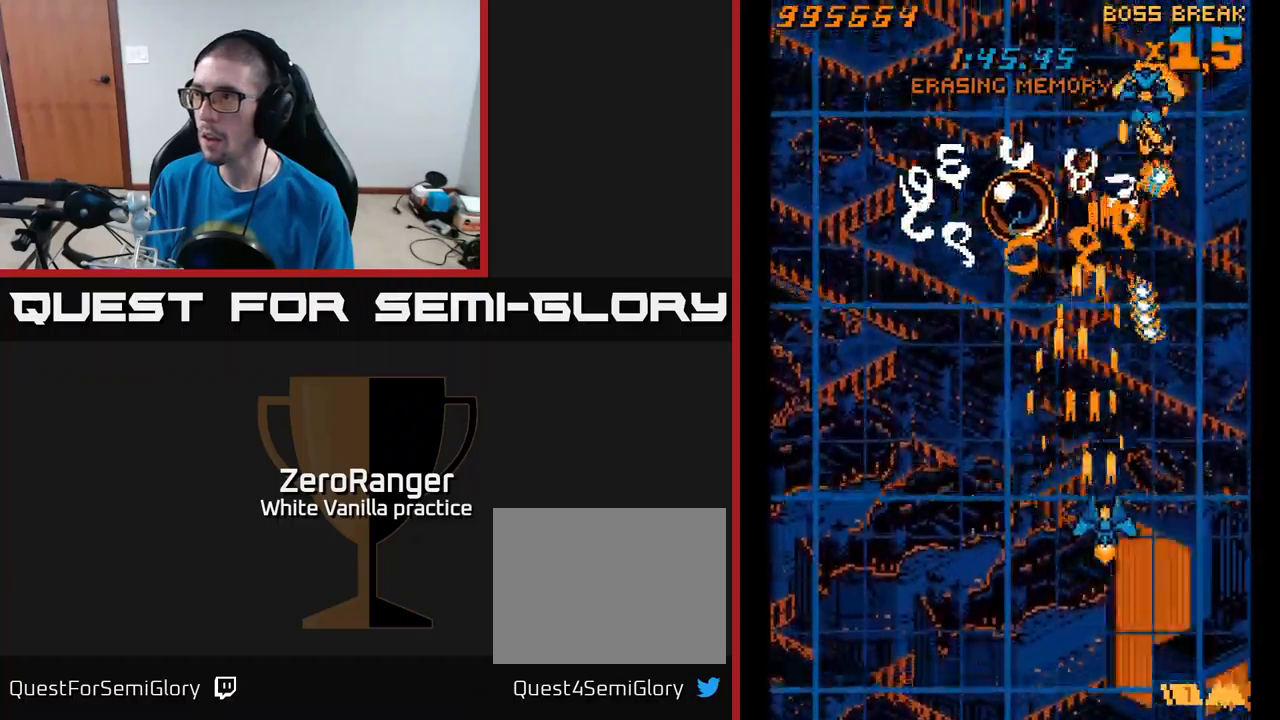
Gameplay with a controller (Xbox layout); each line is a JSON object with the inputs held at the frame after it. "events" lists button and stick changes between this image and that frame as [ms after this image, input, new state], when the widget could be followed in between. Not read: left_stick.
{"buttons": ["A", "DPAD_UP"], "right_stick": "center", "events": [[34, "DPAD_DOWN", "down"], [134, "DPAD_RIGHT", "up"], [150, "DPAD_DOWN", "up"], [150, "DPAD_LEFT", "down"], [250, "DPAD_UP", "down"], [267, "DPAD_LEFT", "up"]]}
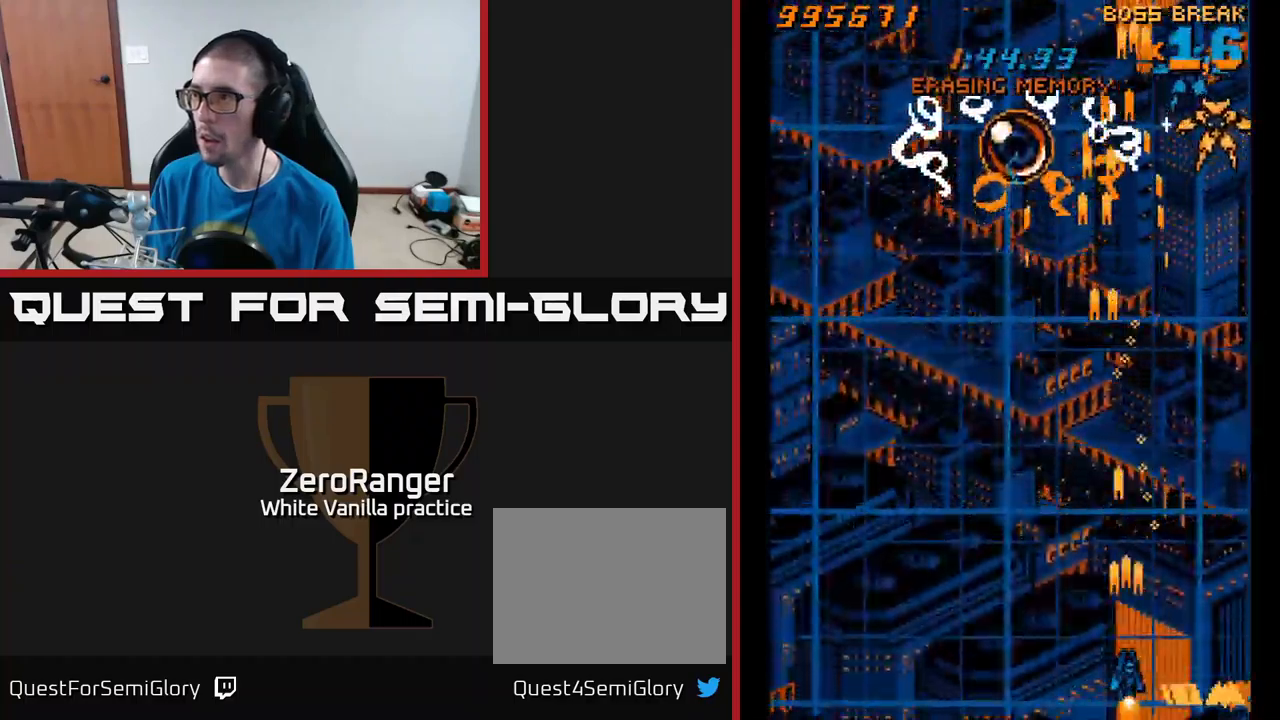
{"buttons": ["A", "DPAD_RIGHT"], "right_stick": "center", "events": [[17, "DPAD_LEFT", "down"], [217, "DPAD_LEFT", "up"], [384, "DPAD_UP", "up"], [450, "DPAD_RIGHT", "down"]]}
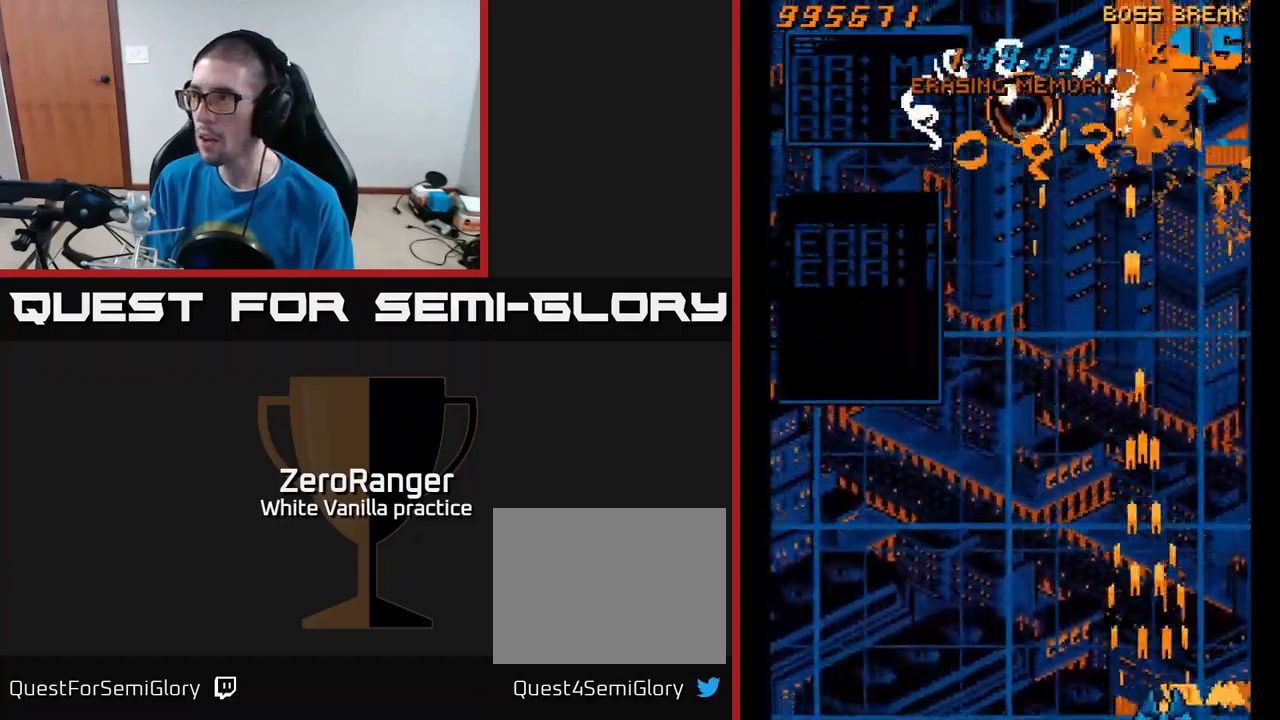
{"buttons": ["A", "DPAD_UP", "DPAD_LEFT"], "right_stick": "center", "events": [[50, "DPAD_UP", "down"], [150, "DPAD_RIGHT", "up"], [267, "DPAD_LEFT", "down"], [300, "DPAD_UP", "up"], [384, "DPAD_UP", "down"]]}
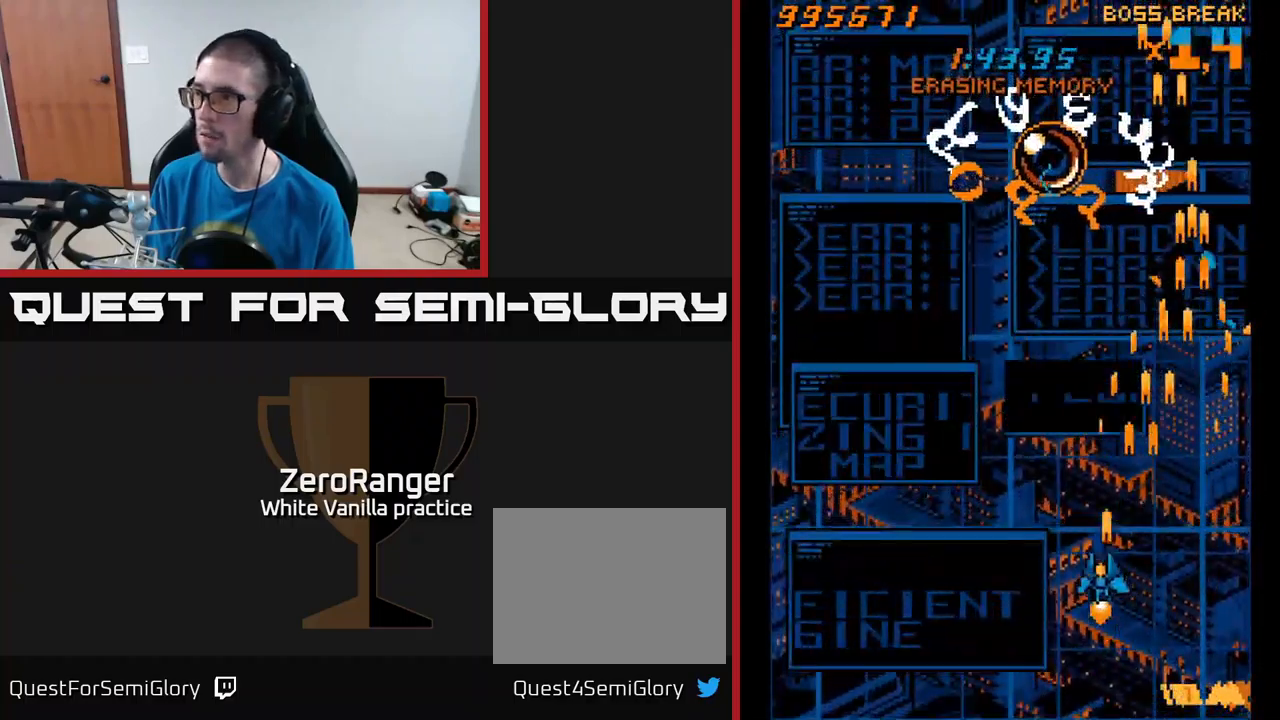
{"buttons": ["A", "DPAD_UP"], "right_stick": "center", "events": [[367, "DPAD_LEFT", "up"]]}
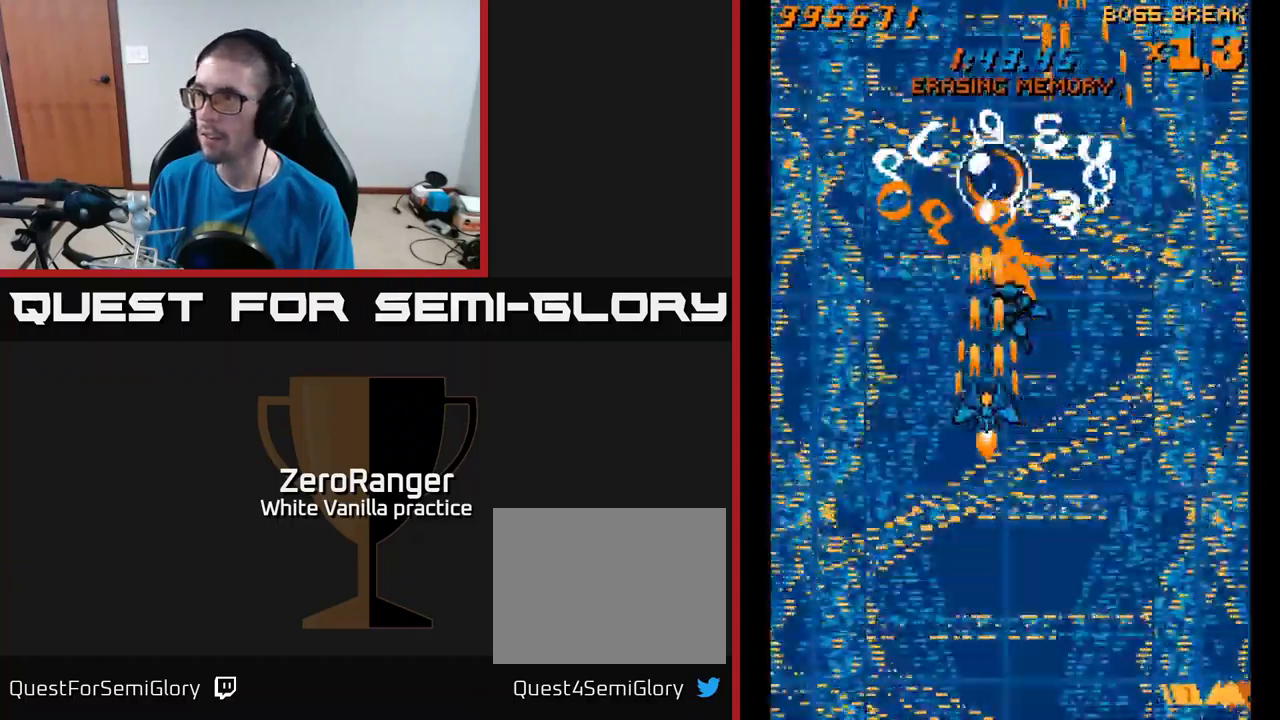
{"buttons": ["A", "DPAD_UP"], "right_stick": "center", "events": [[150, "DPAD_UP", "up"], [167, "DPAD_DOWN", "down"], [467, "DPAD_DOWN", "up"], [484, "DPAD_UP", "down"]]}
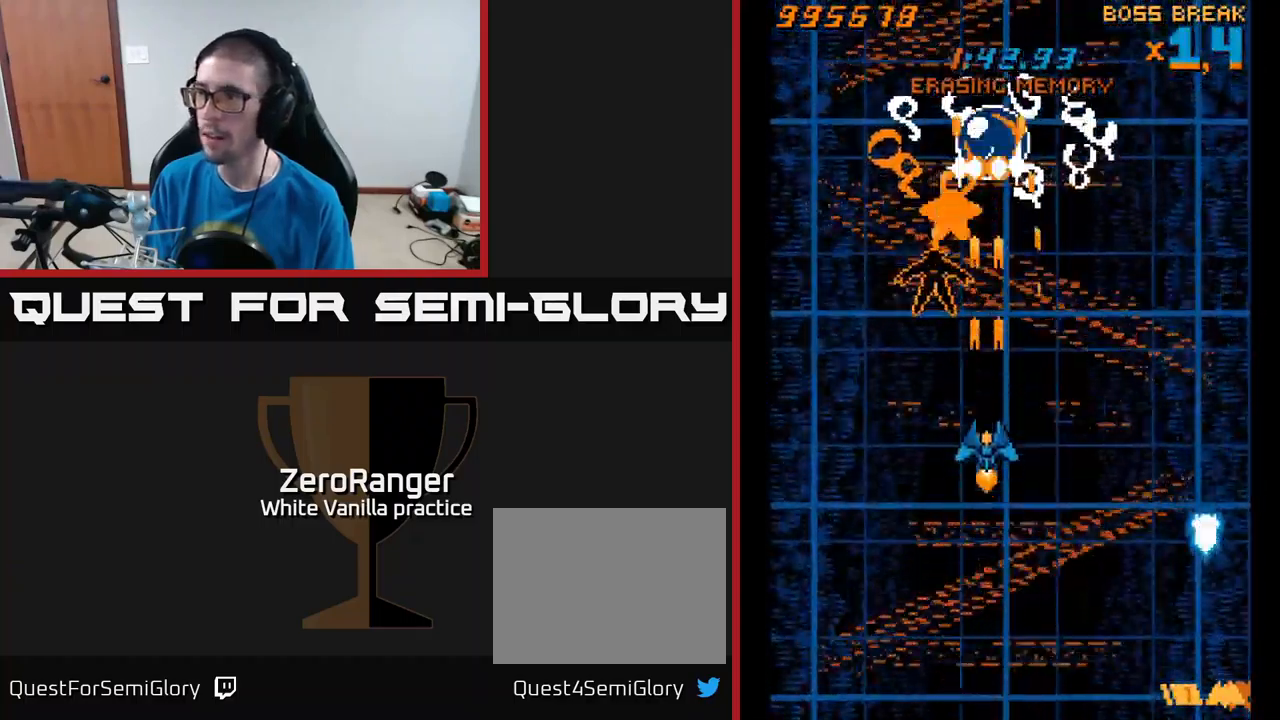
{"buttons": ["A", "DPAD_DOWN", "DPAD_LEFT"], "right_stick": "center", "events": [[67, "DPAD_RIGHT", "down"], [117, "DPAD_RIGHT", "up"], [317, "DPAD_UP", "up"], [350, "DPAD_DOWN", "down"], [400, "DPAD_LEFT", "down"]]}
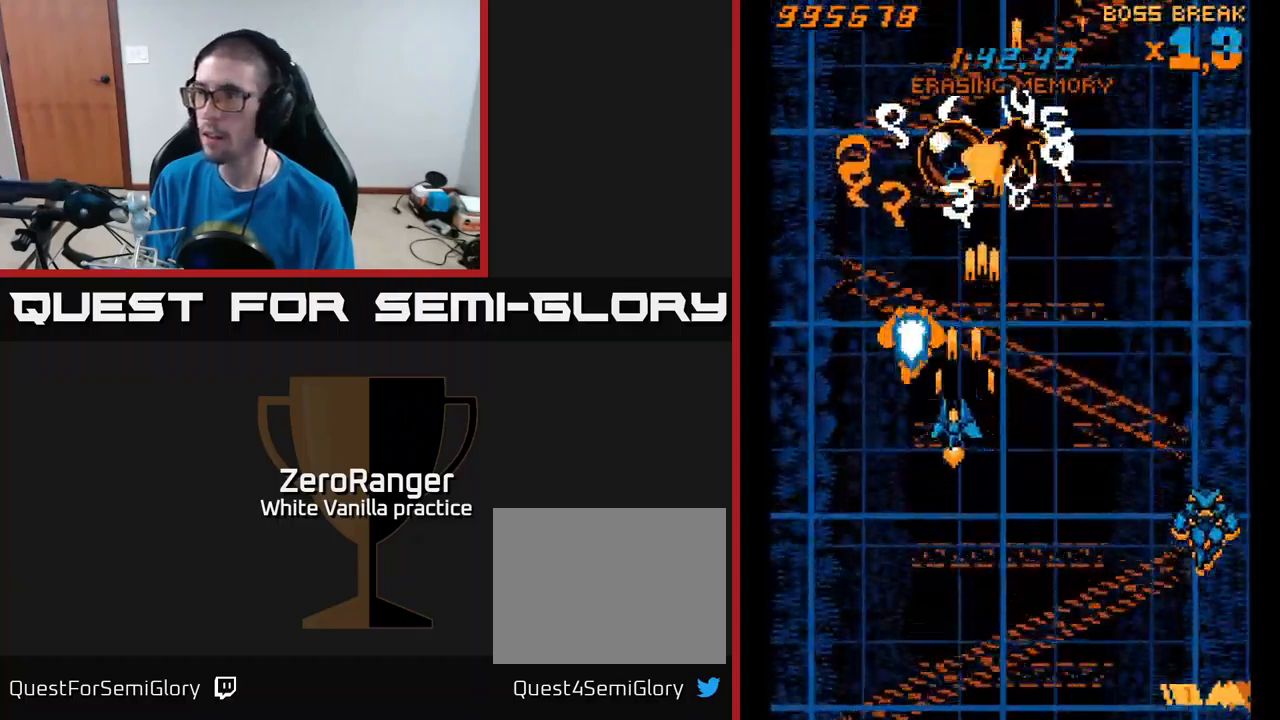
{"buttons": ["A", "DPAD_RIGHT"], "right_stick": "center", "events": [[34, "DPAD_DOWN", "up"], [217, "DPAD_LEFT", "up"], [217, "DPAD_UP", "down"], [300, "DPAD_RIGHT", "down"], [317, "DPAD_UP", "up"], [367, "DPAD_DOWN", "down"], [434, "DPAD_DOWN", "up"]]}
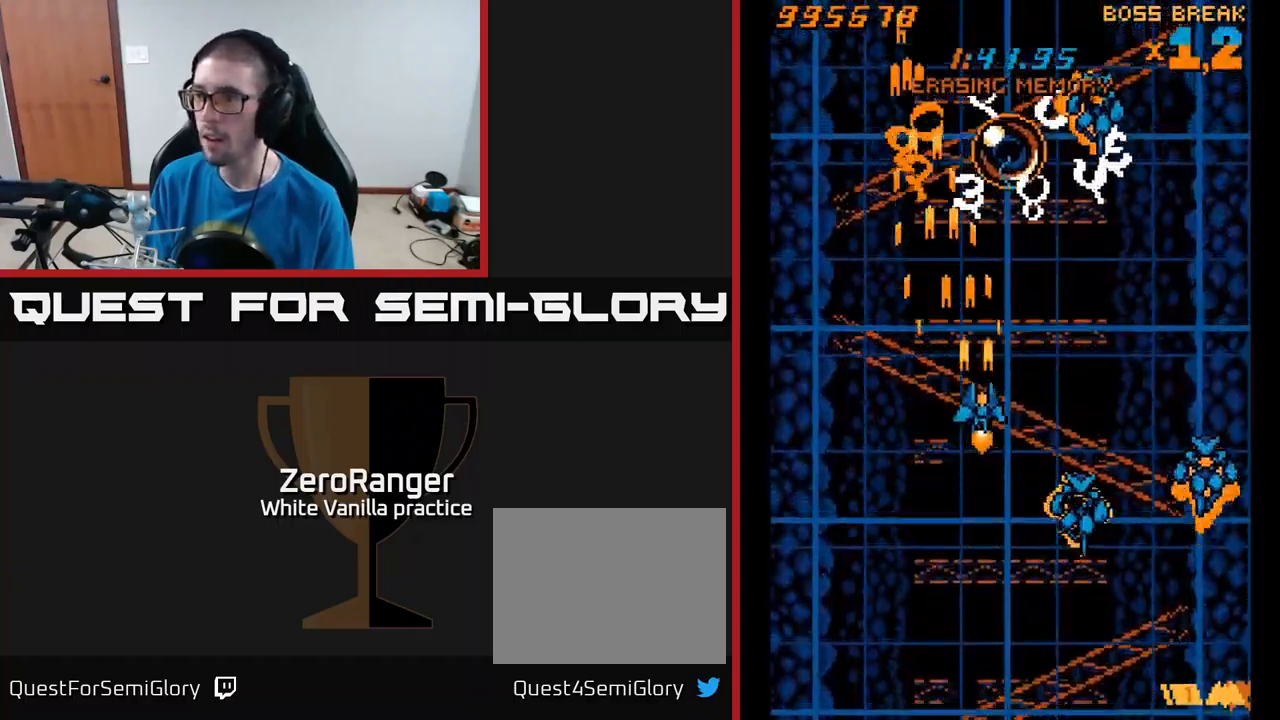
{"buttons": ["X", "DPAD_UP", "DPAD_RIGHT"], "right_stick": "center", "events": [[67, "X", "down"], [84, "A", "up"], [317, "DPAD_UP", "down"]]}
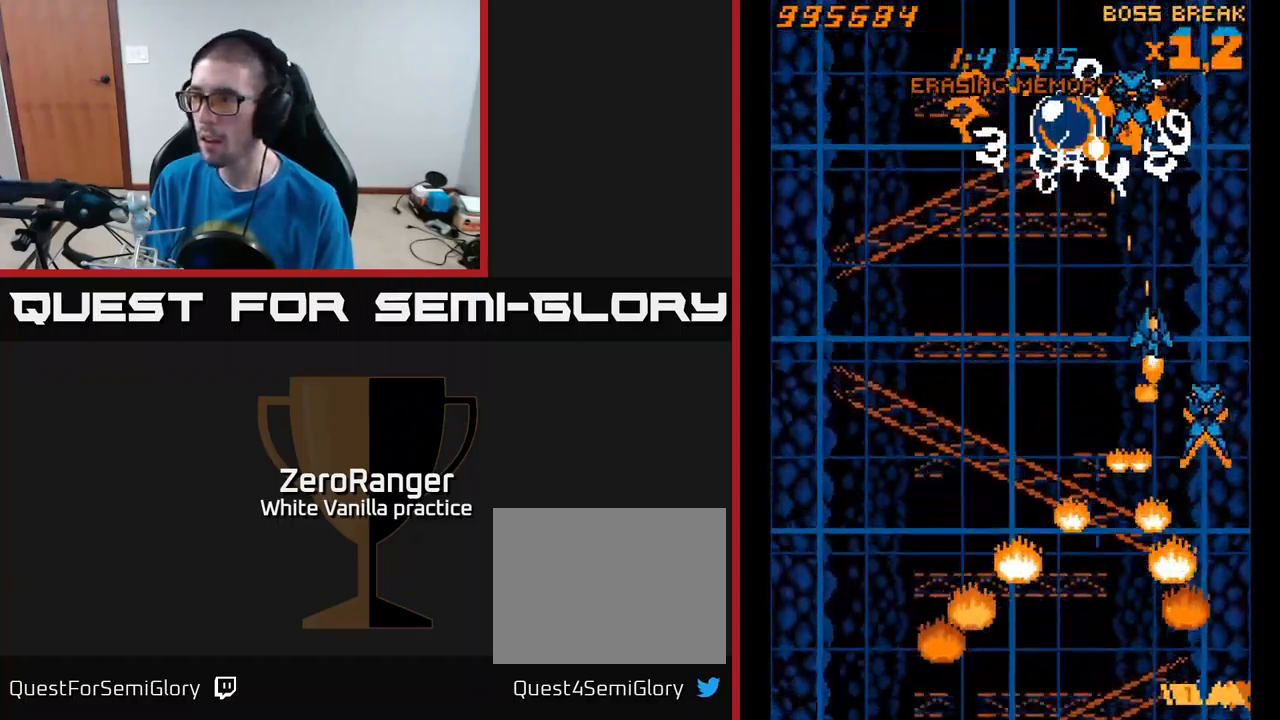
{"buttons": ["A", "X", "DPAD_DOWN", "DPAD_LEFT"], "right_stick": "center", "events": [[84, "DPAD_UP", "up"], [167, "DPAD_DOWN", "down"], [184, "DPAD_RIGHT", "up"], [200, "DPAD_LEFT", "down"], [300, "DPAD_DOWN", "up"], [467, "A", "down"], [484, "DPAD_DOWN", "down"]]}
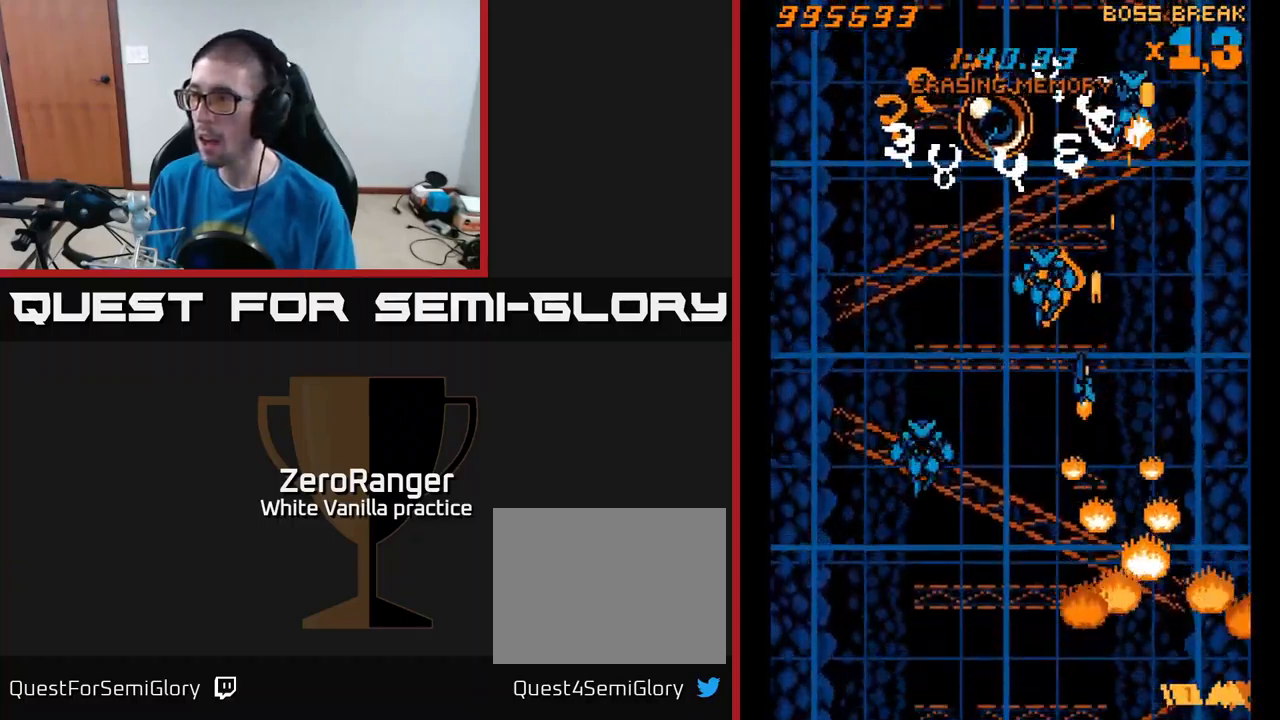
{"buttons": ["A", "DPAD_DOWN", "DPAD_LEFT"], "right_stick": "center", "events": [[34, "X", "up"], [67, "DPAD_DOWN", "up"], [150, "DPAD_LEFT", "up"], [166, "DPAD_DOWN", "down"], [383, "DPAD_LEFT", "down"]]}
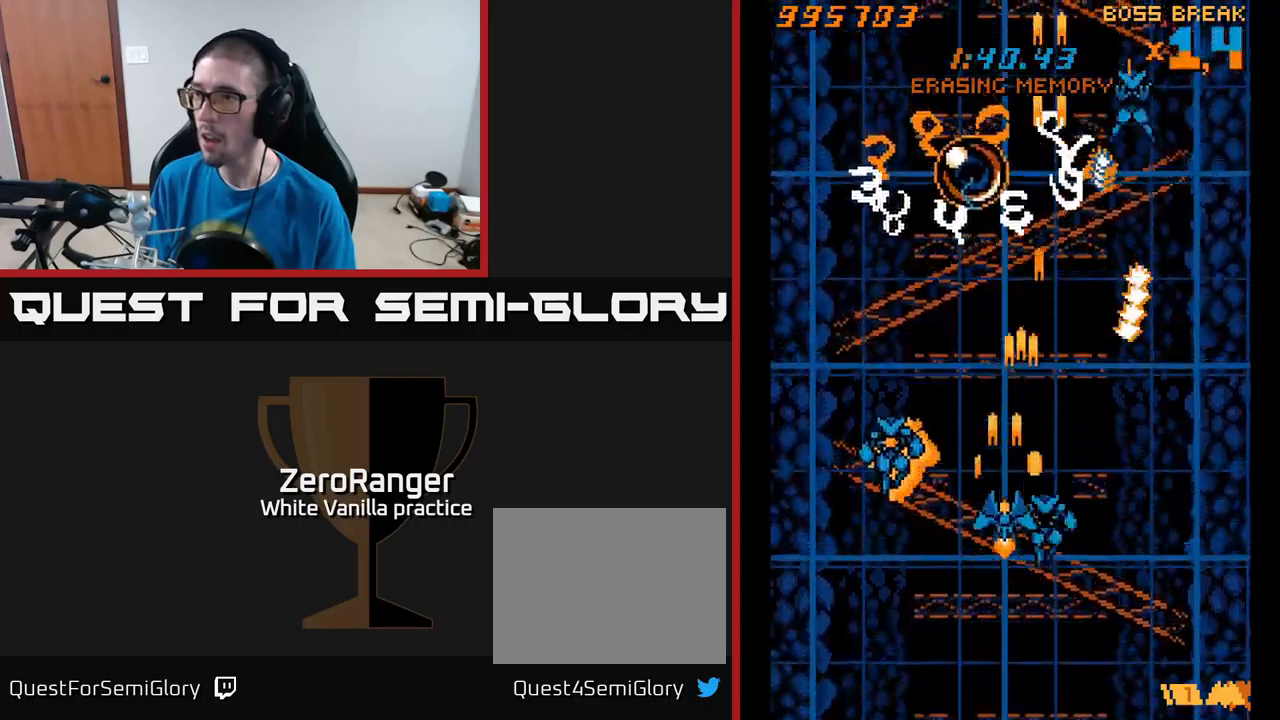
{"buttons": ["A", "DPAD_UP", "DPAD_LEFT"], "right_stick": "center", "events": [[16, "DPAD_LEFT", "up"], [50, "DPAD_LEFT", "down"], [133, "DPAD_DOWN", "up"], [366, "DPAD_UP", "down"]]}
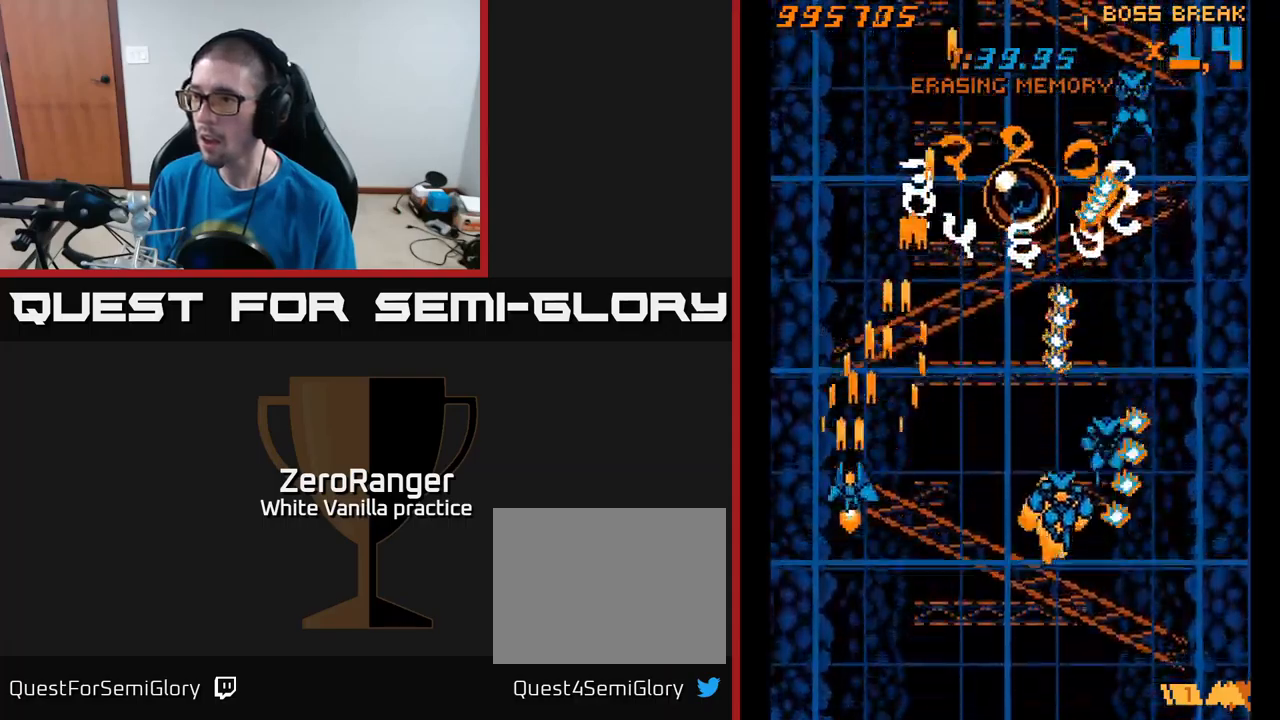
{"buttons": ["X", "DPAD_DOWN"], "right_stick": "center", "events": [[16, "DPAD_LEFT", "up"], [33, "DPAD_UP", "up"], [66, "DPAD_UP", "down"], [133, "DPAD_RIGHT", "down"], [166, "X", "down"], [216, "A", "up"], [400, "DPAD_UP", "up"], [466, "DPAD_DOWN", "down"], [483, "DPAD_RIGHT", "up"]]}
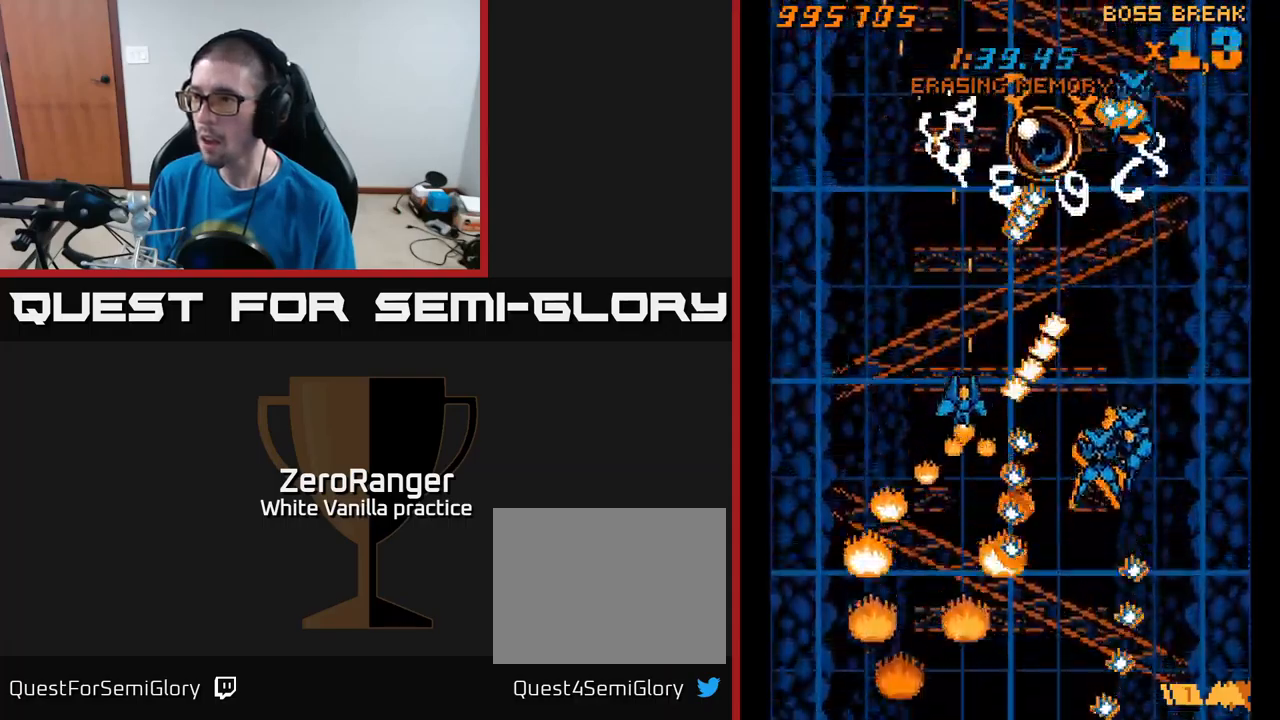
{"buttons": ["X", "DPAD_RIGHT"], "right_stick": "center", "events": [[33, "DPAD_DOWN", "up"], [33, "DPAD_LEFT", "down"], [83, "DPAD_UP", "down"], [100, "DPAD_LEFT", "up"], [133, "DPAD_RIGHT", "down"], [233, "DPAD_UP", "up"], [400, "DPAD_UP", "down"], [466, "DPAD_UP", "up"]]}
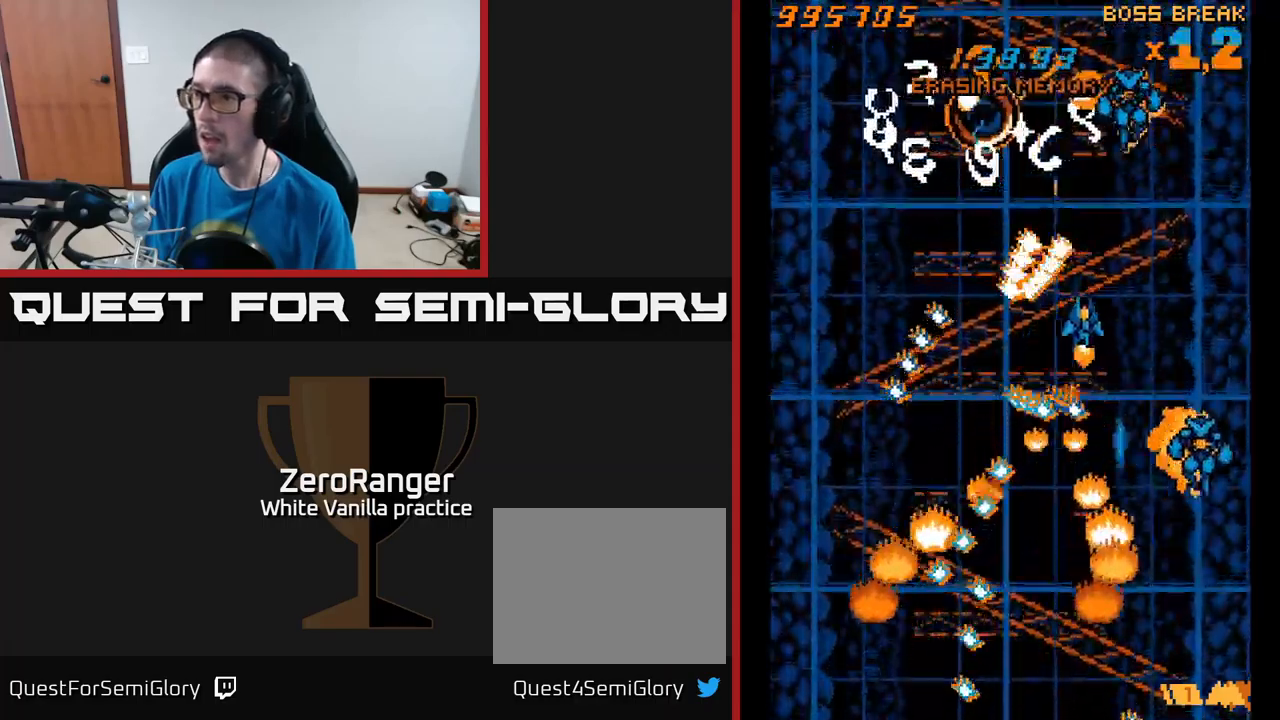
{"buttons": ["X", "DPAD_DOWN", "DPAD_RIGHT"], "right_stick": "center", "events": [[350, "DPAD_DOWN", "down"]]}
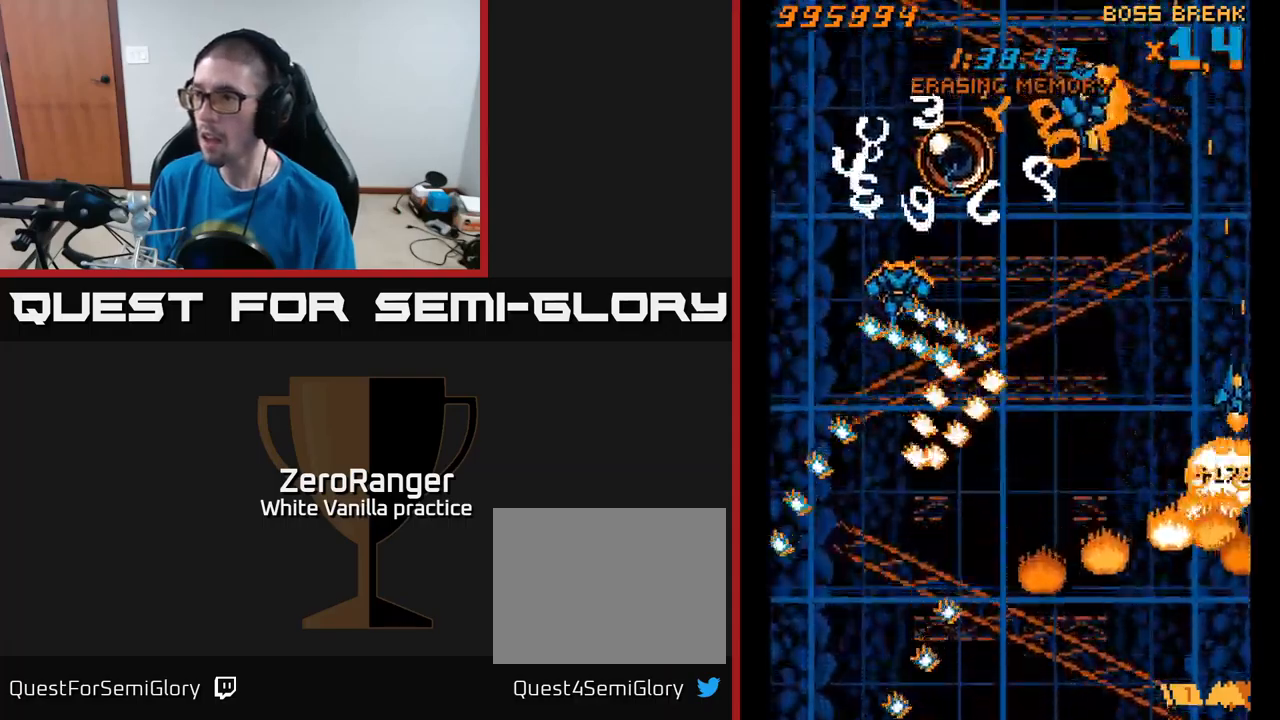
{"buttons": ["A", "DPAD_UP", "DPAD_LEFT"], "right_stick": "center", "events": [[50, "DPAD_RIGHT", "up"], [133, "DPAD_LEFT", "down"], [183, "A", "down"], [233, "X", "up"], [283, "DPAD_DOWN", "up"], [500, "DPAD_UP", "down"]]}
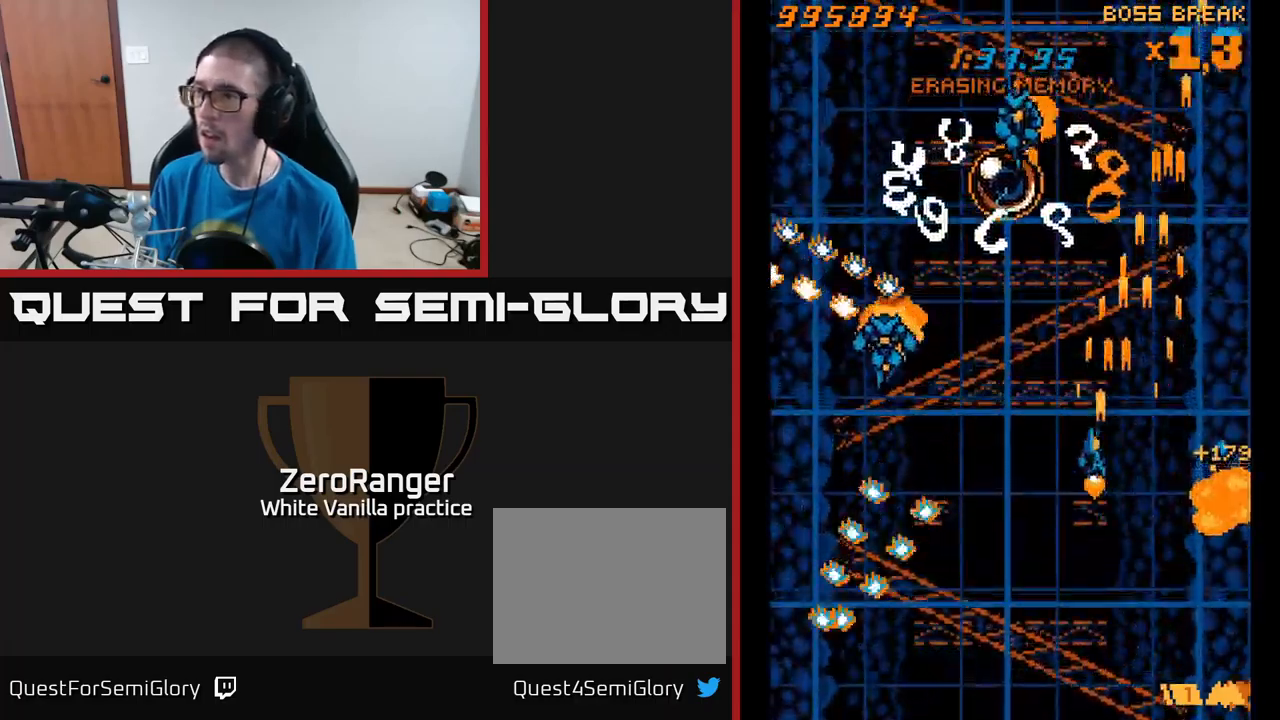
{"buttons": ["A", "DPAD_DOWN"], "right_stick": "center", "events": [[200, "DPAD_LEFT", "up"], [283, "DPAD_LEFT", "down"], [300, "DPAD_UP", "up"], [366, "DPAD_DOWN", "down"], [366, "DPAD_LEFT", "up"], [433, "DPAD_RIGHT", "down"], [466, "DPAD_RIGHT", "up"]]}
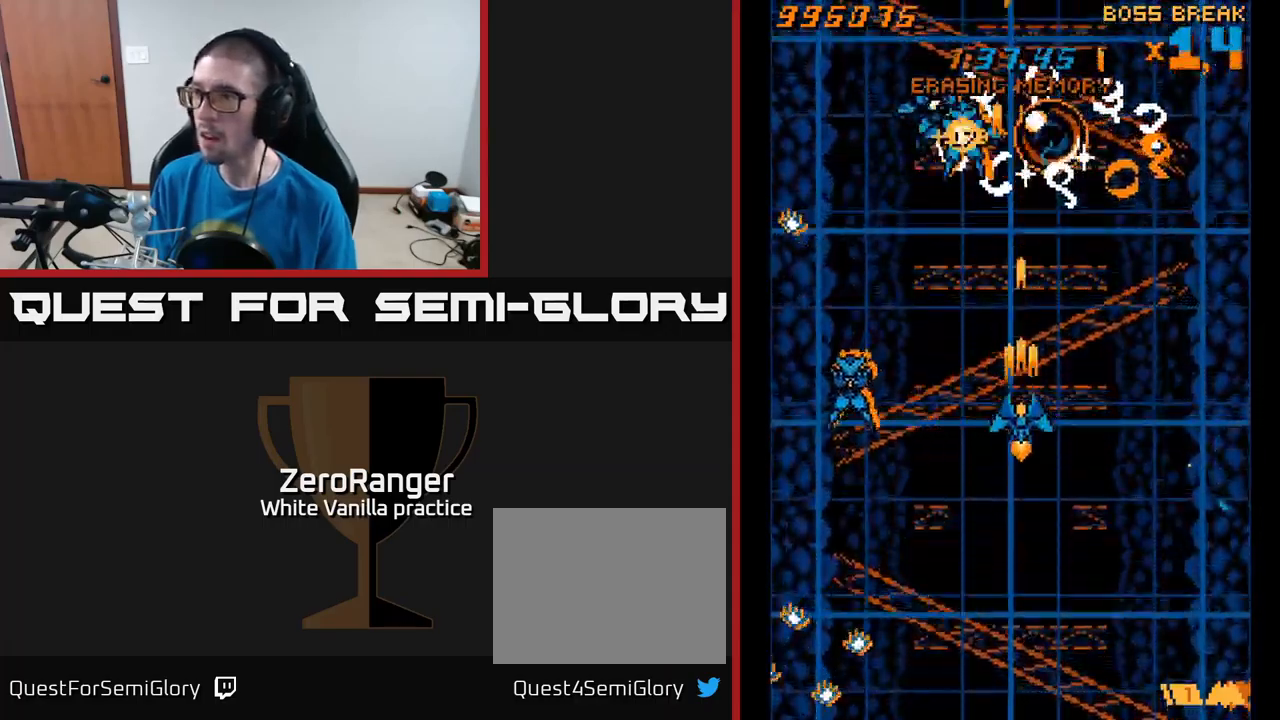
{"buttons": ["A", "DPAD_LEFT"], "right_stick": "center", "events": [[116, "DPAD_LEFT", "down"], [166, "DPAD_DOWN", "up"]]}
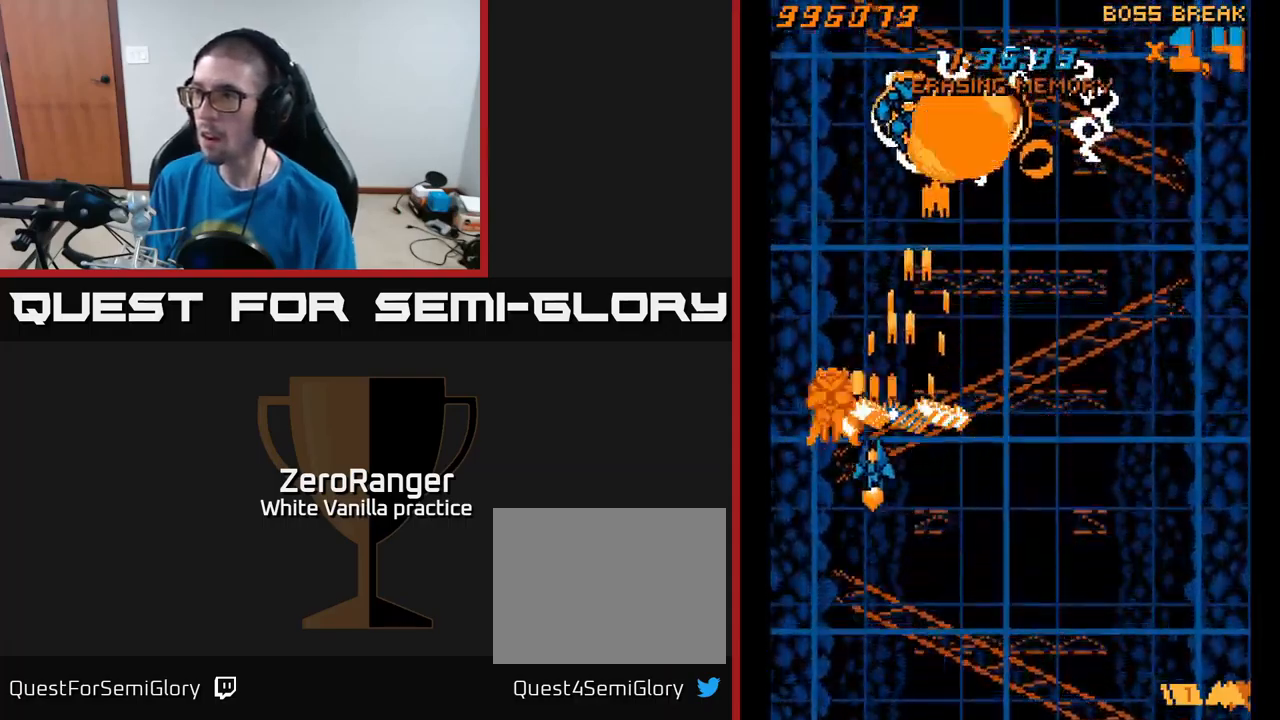
{"buttons": ["A", "DPAD_UP", "DPAD_RIGHT"], "right_stick": "center", "events": [[66, "DPAD_DOWN", "down"], [216, "DPAD_LEFT", "up"], [333, "DPAD_DOWN", "up"], [333, "DPAD_RIGHT", "down"], [483, "DPAD_UP", "down"]]}
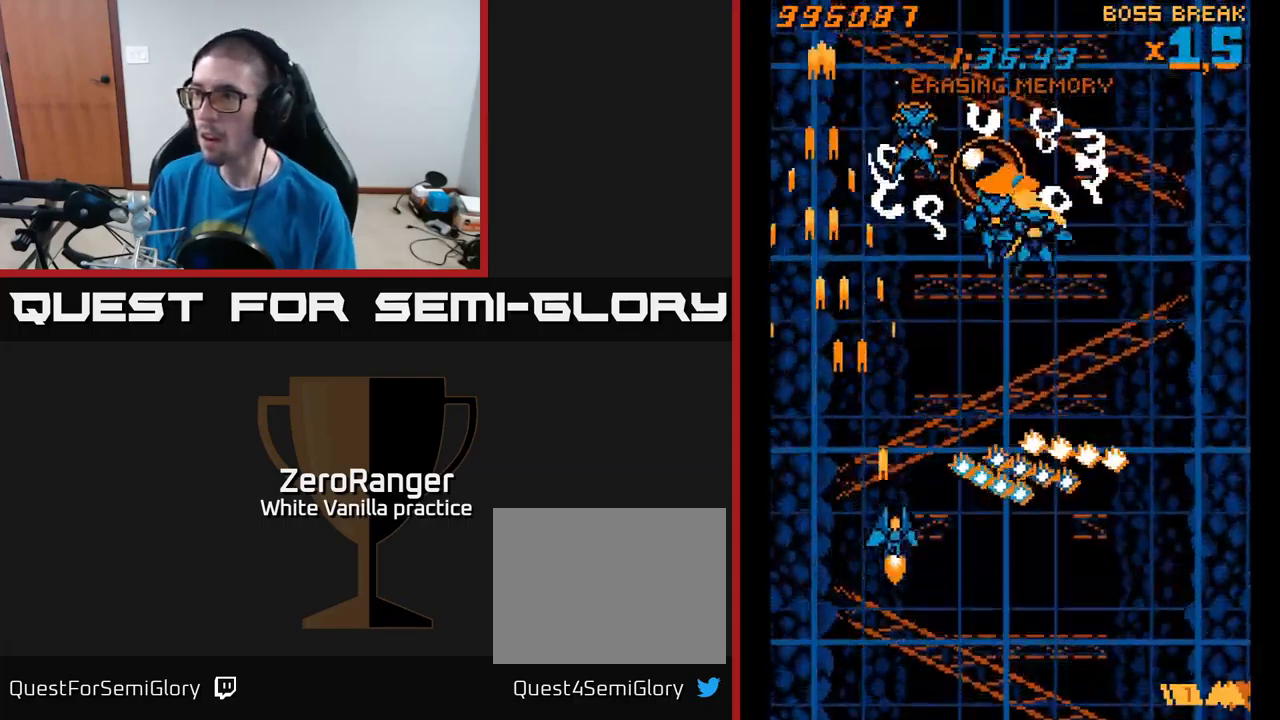
{"buttons": ["A", "DPAD_DOWN"], "right_stick": "center", "events": [[233, "DPAD_RIGHT", "up"], [283, "DPAD_LEFT", "down"], [383, "DPAD_LEFT", "up"], [383, "DPAD_UP", "up"], [416, "DPAD_RIGHT", "down"], [433, "DPAD_DOWN", "down"], [450, "DPAD_RIGHT", "up"]]}
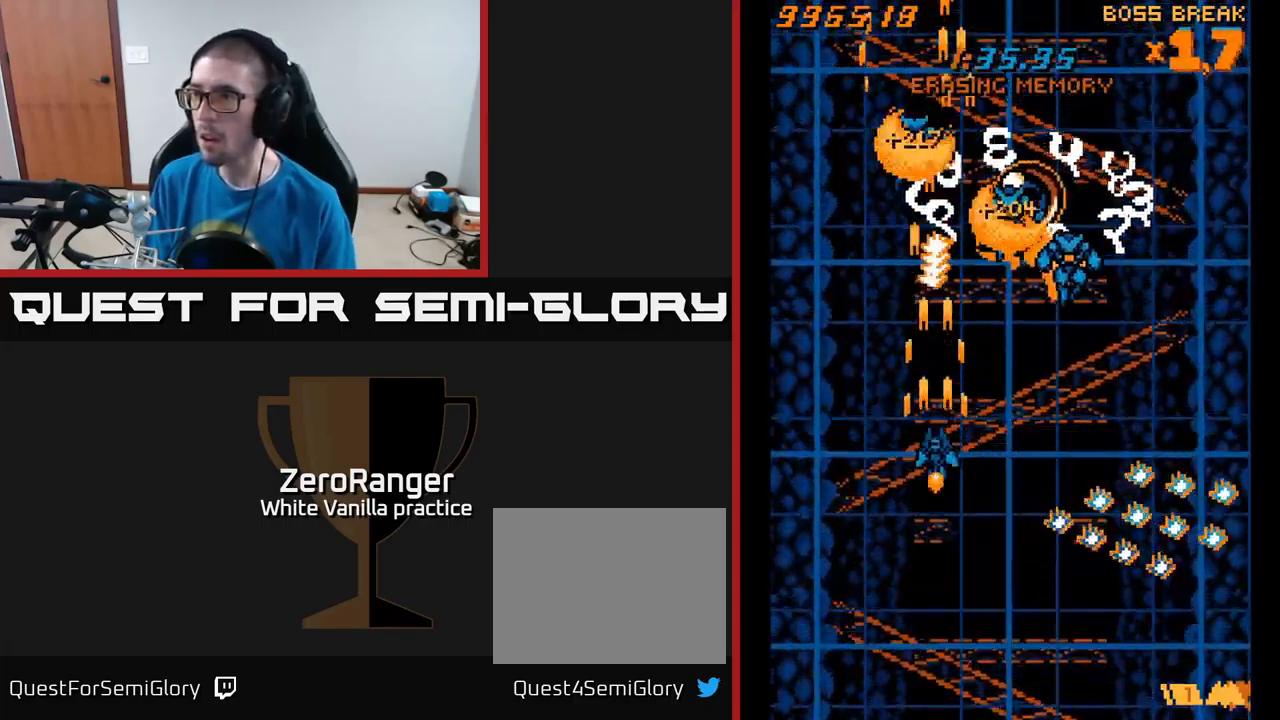
{"buttons": ["A", "DPAD_UP", "DPAD_RIGHT"], "right_stick": "center", "events": [[116, "DPAD_RIGHT", "down"], [133, "DPAD_DOWN", "up"], [250, "DPAD_UP", "down"]]}
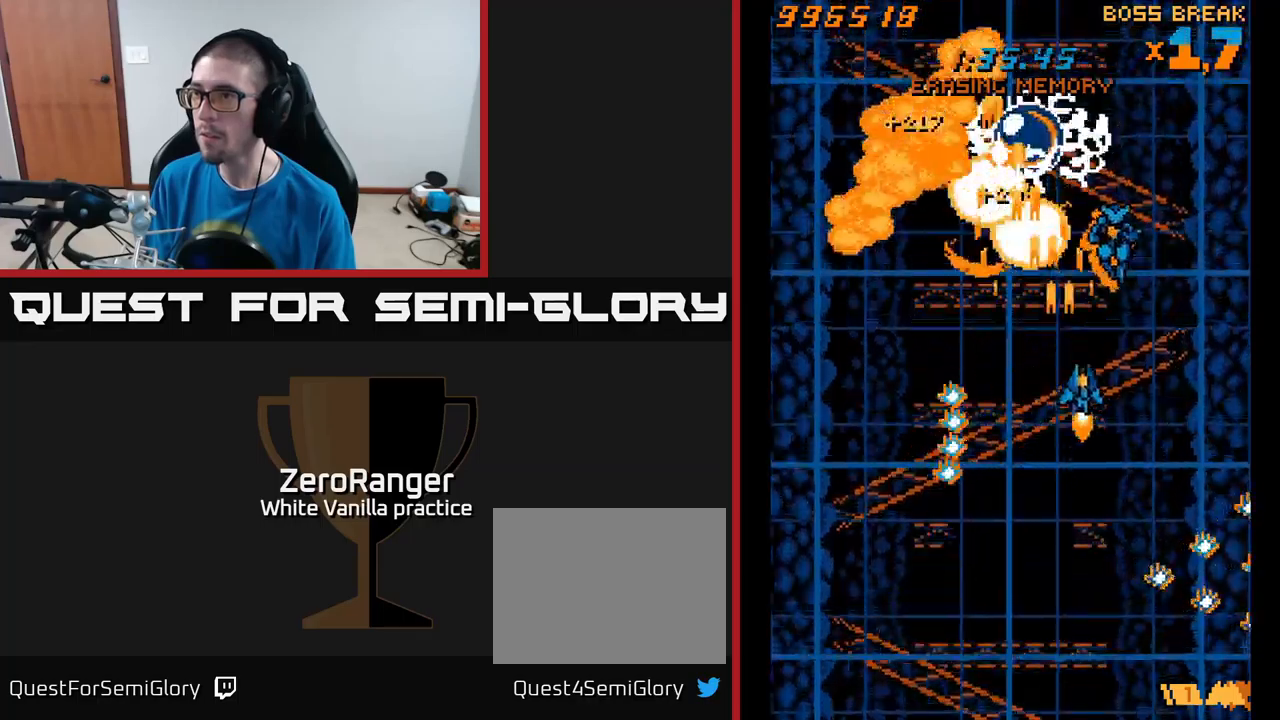
{"buttons": ["A", "DPAD_DOWN", "DPAD_RIGHT"], "right_stick": "center", "events": [[150, "DPAD_UP", "up"], [200, "DPAD_RIGHT", "up"], [217, "DPAD_DOWN", "down"], [317, "DPAD_LEFT", "down"], [400, "DPAD_LEFT", "up"], [433, "DPAD_RIGHT", "down"]]}
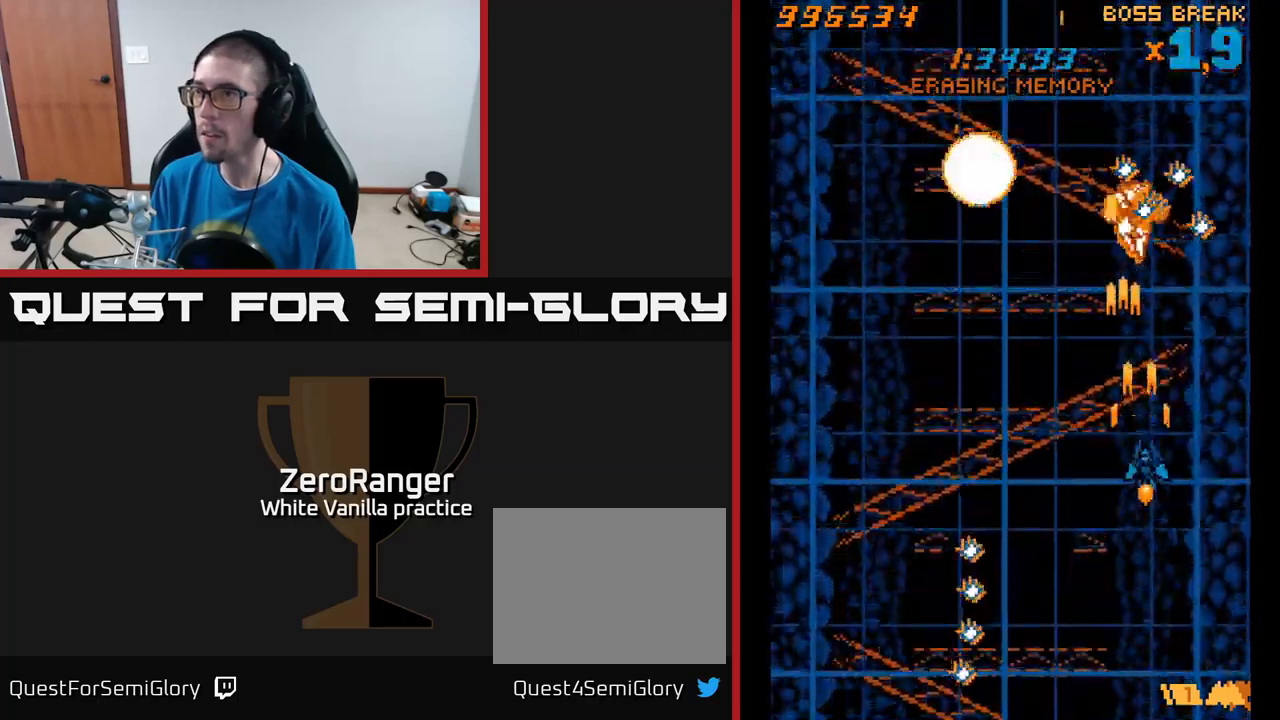
{"buttons": ["A", "DPAD_UP", "DPAD_LEFT"], "right_stick": "center"}
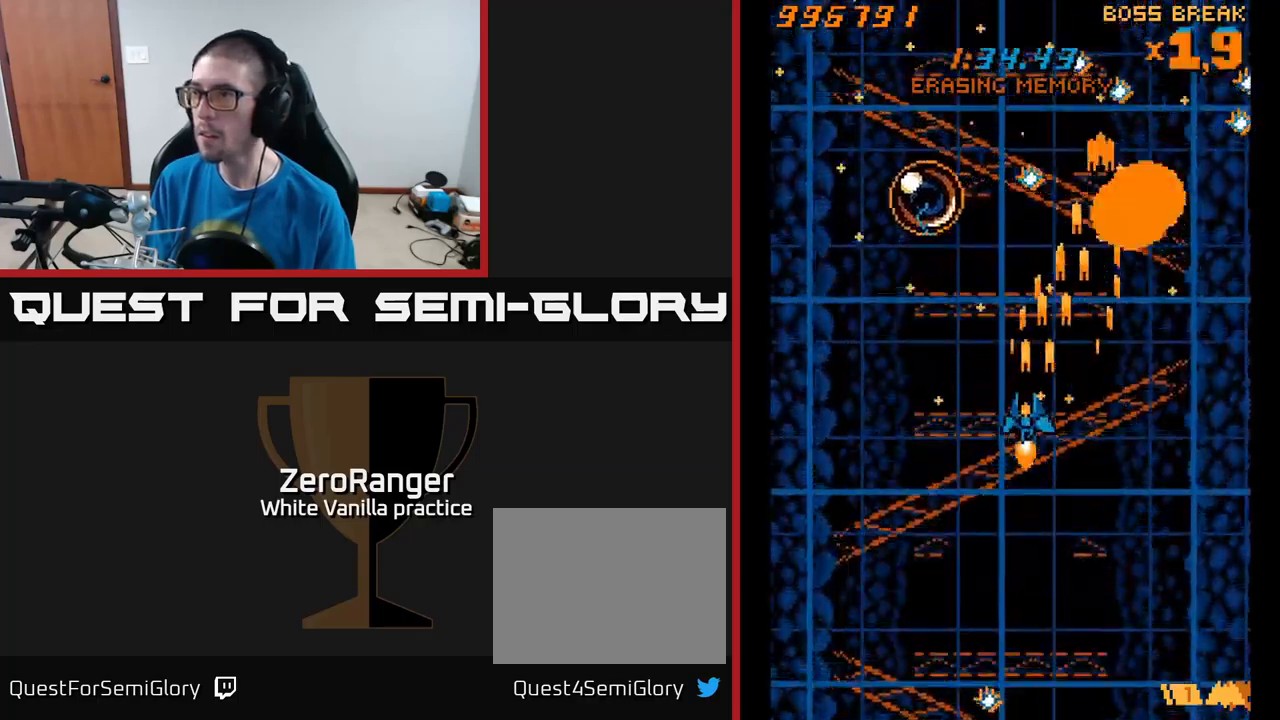
{"buttons": ["A", "DPAD_DOWN", "DPAD_RIGHT"], "right_stick": "center", "events": [[350, "DPAD_LEFT", "up"], [367, "DPAD_RIGHT", "down"], [383, "DPAD_UP", "up"], [450, "DPAD_DOWN", "down"]]}
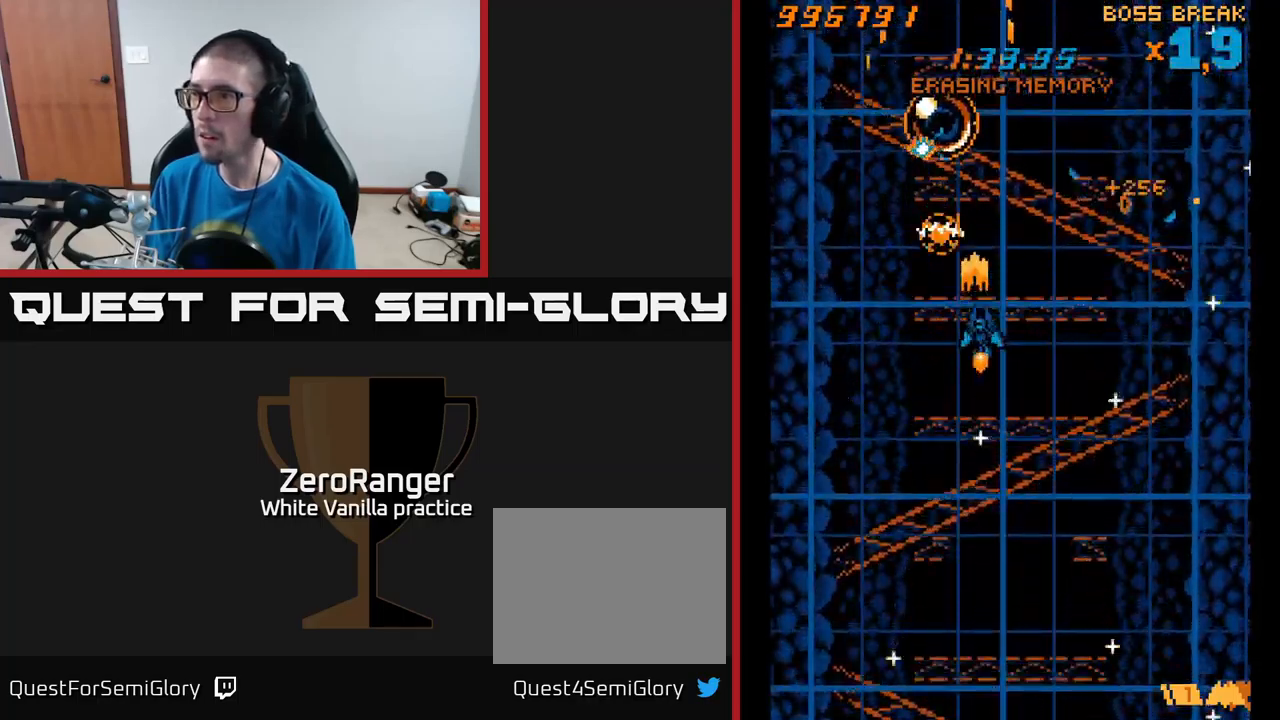
{"buttons": ["A", "DPAD_DOWN"], "right_stick": "center", "events": [[67, "DPAD_RIGHT", "up"], [117, "DPAD_LEFT", "down"], [167, "DPAD_LEFT", "up"], [217, "DPAD_RIGHT", "down"], [267, "DPAD_RIGHT", "up"], [433, "DPAD_LEFT", "down"], [483, "DPAD_LEFT", "up"]]}
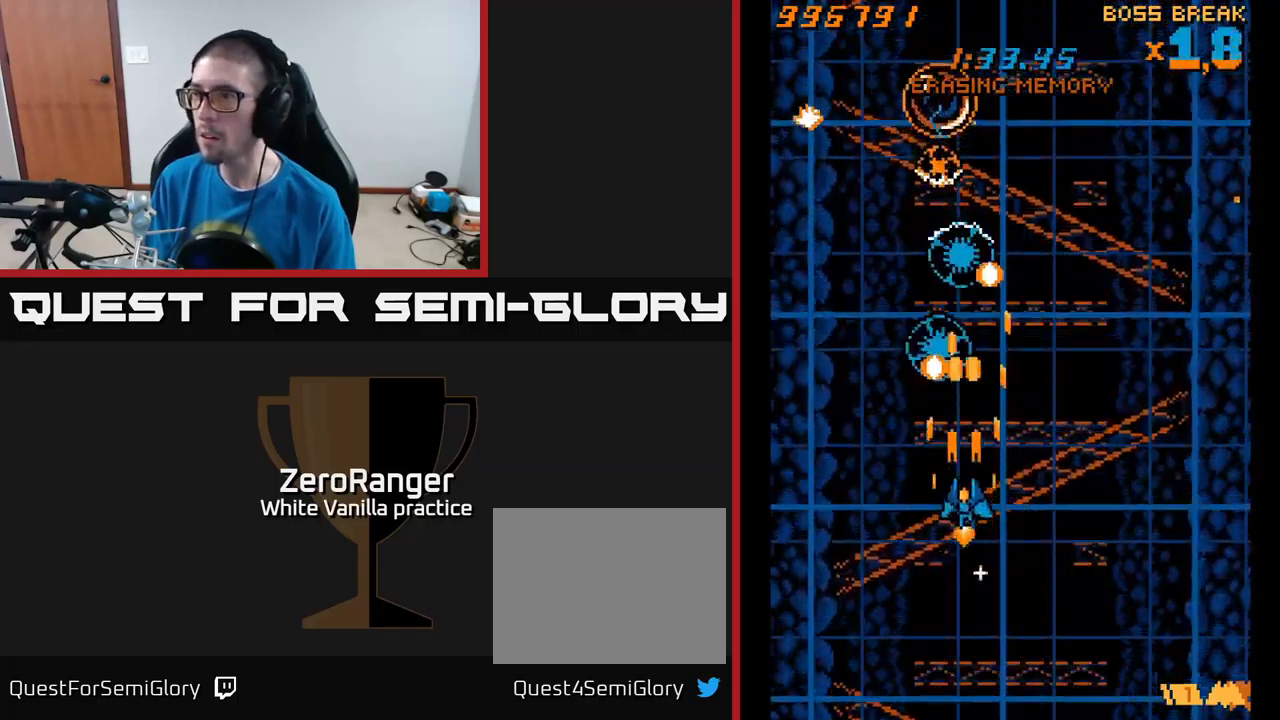
{"buttons": ["A", "DPAD_RIGHT"], "right_stick": "center", "events": [[100, "DPAD_DOWN", "up"], [267, "DPAD_DOWN", "down"], [433, "DPAD_DOWN", "up"], [483, "DPAD_RIGHT", "down"]]}
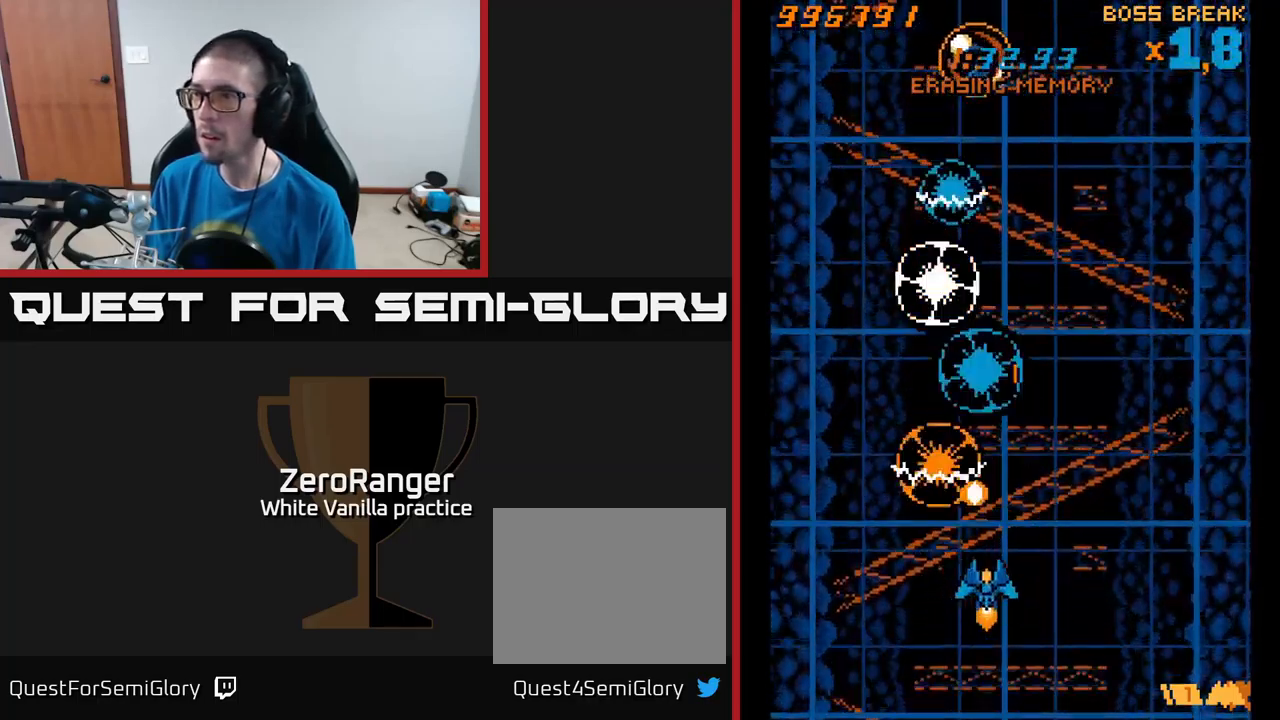
{"buttons": ["A", "DPAD_UP"], "right_stick": "center", "events": [[83, "DPAD_UP", "down"], [417, "DPAD_RIGHT", "up"]]}
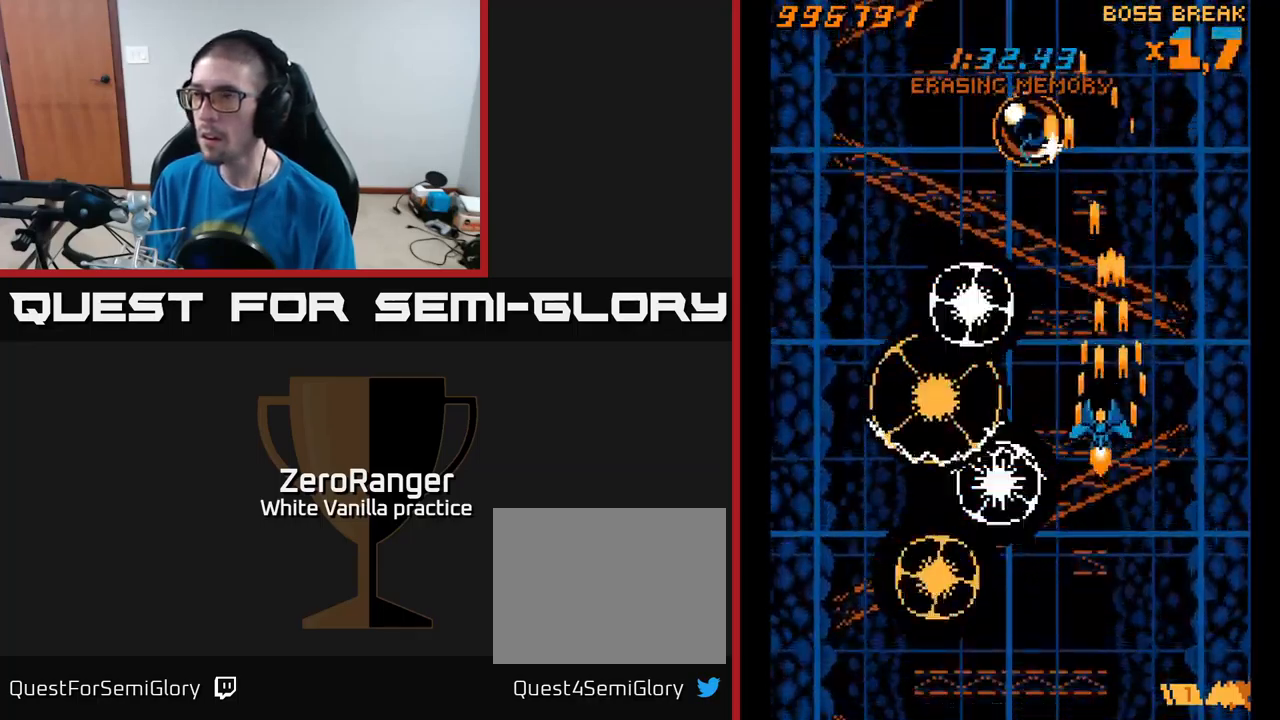
{"buttons": ["A", "DPAD_UP", "DPAD_LEFT"], "right_stick": "center", "events": [[17, "DPAD_LEFT", "down"], [167, "DPAD_LEFT", "up"], [417, "DPAD_LEFT", "down"]]}
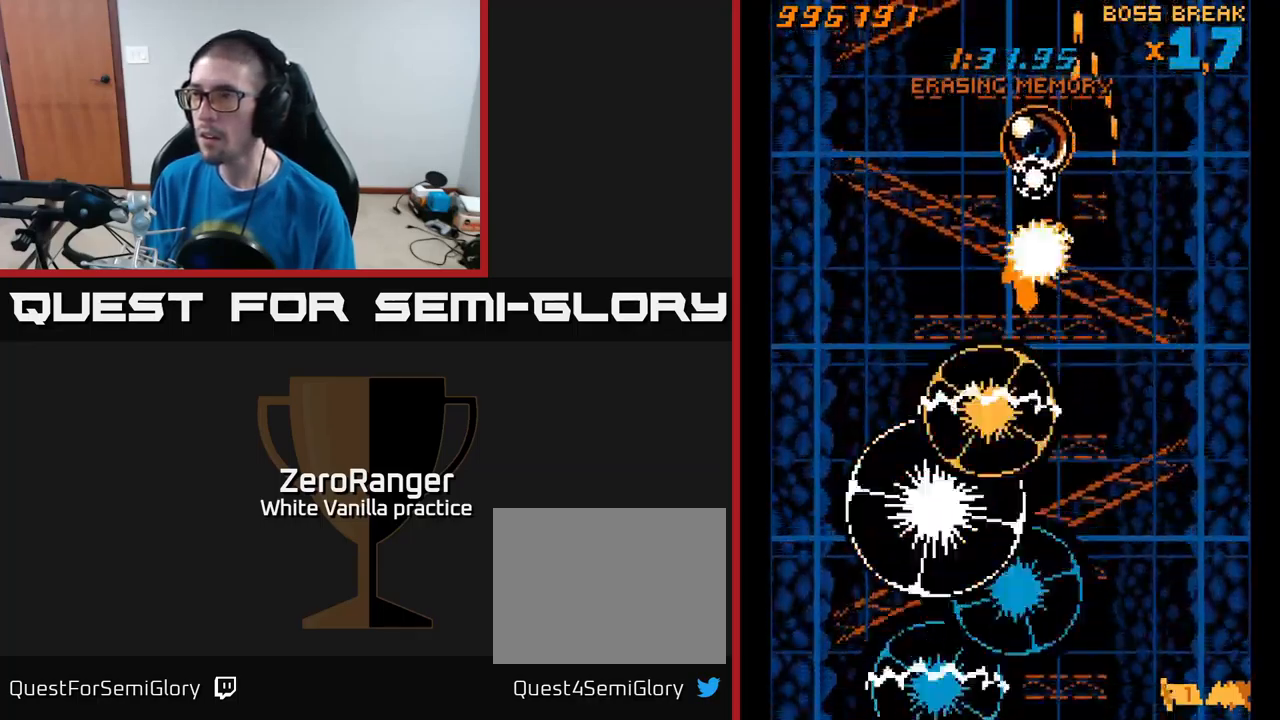
{"buttons": ["A", "DPAD_DOWN"], "right_stick": "center"}
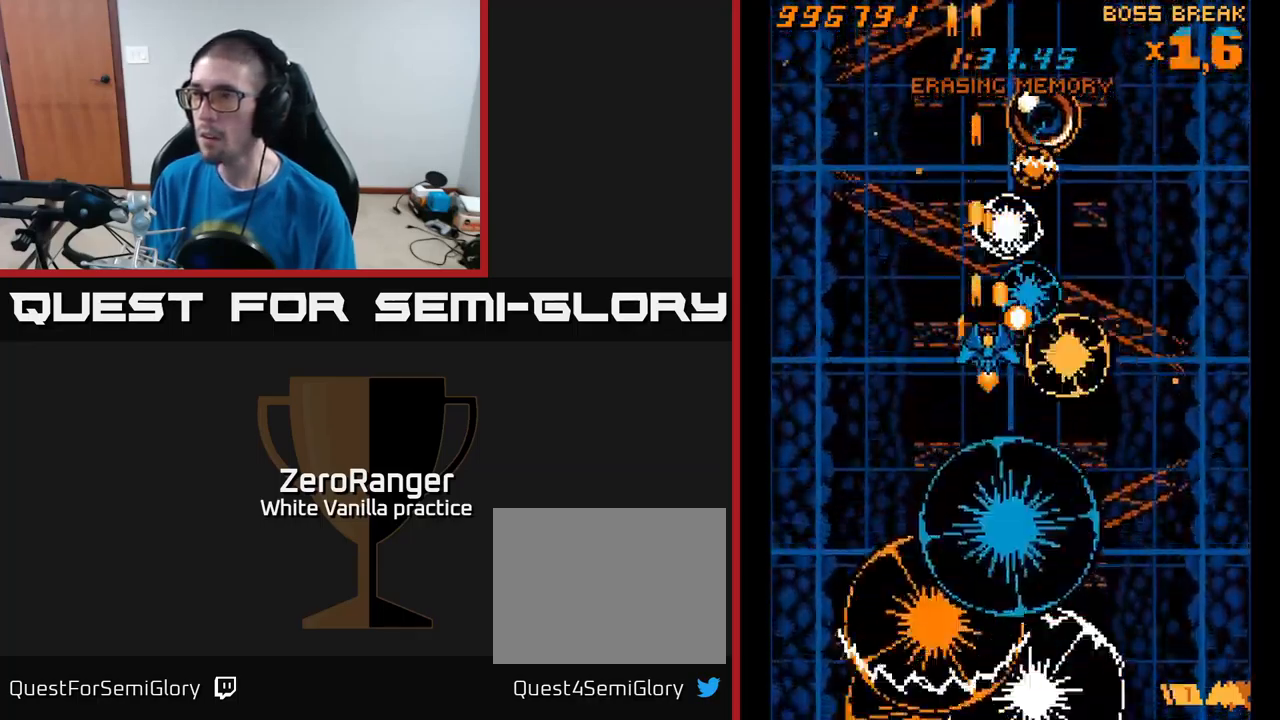
{"buttons": ["X", "DPAD_UP", "DPAD_RIGHT"], "right_stick": "center", "events": [[67, "DPAD_LEFT", "down"], [100, "DPAD_DOWN", "up"], [217, "DPAD_UP", "down"], [383, "DPAD_LEFT", "up"], [433, "X", "down"], [467, "A", "up"], [483, "DPAD_RIGHT", "down"]]}